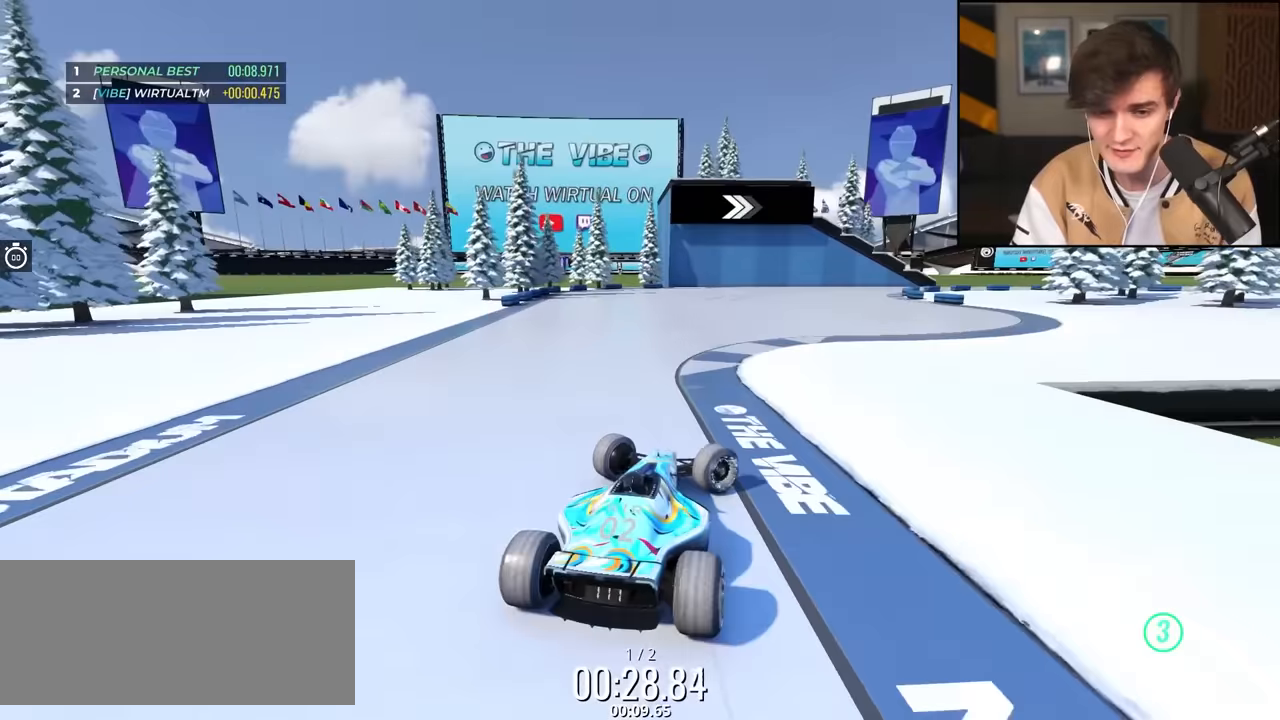
Gameplay with keyboard; each line is a JSON object with the keys held at the frame after it. "events" lists presses ("down") and releases ("up") of "brake", "down", "left", "right" and "up" between this image and that frame as [ms after this image, input, new state], when the widget could be followed in between. No other keys are recorded. Mouse input is not recorded. Key names are as the overlay labels them; some are game actions (e.g. jump) rather than physical keys.
{"keys": ["left", "up"], "events": [[300, "right", "up"], [400, "left", "down"]]}
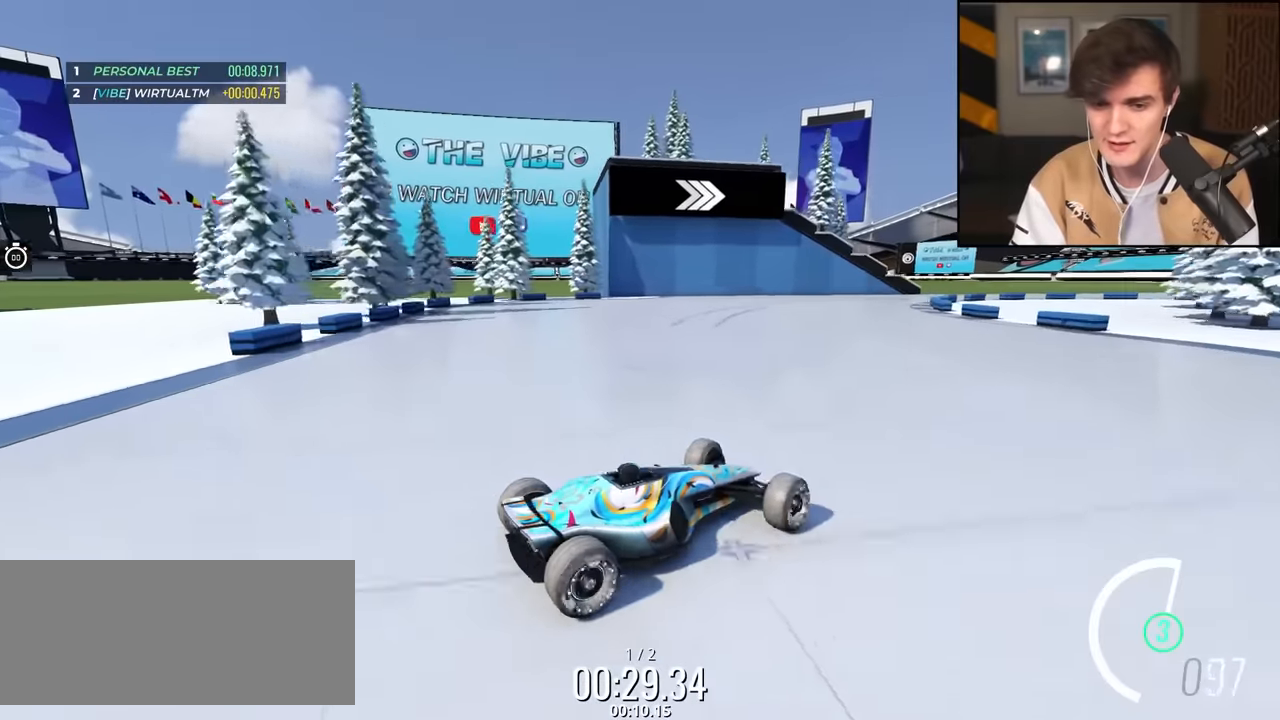
{"keys": ["left", "up"], "events": []}
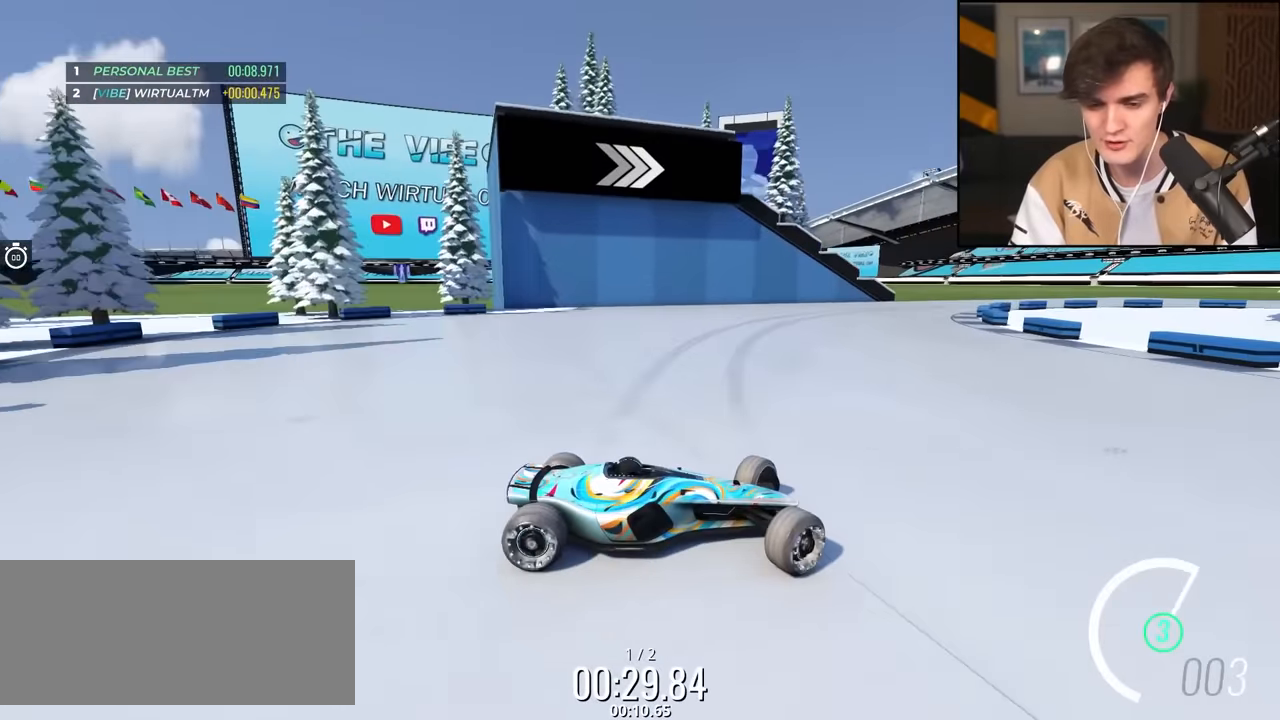
{"keys": ["left", "up"], "events": [[133, "brake", "down"], [183, "brake", "up"]]}
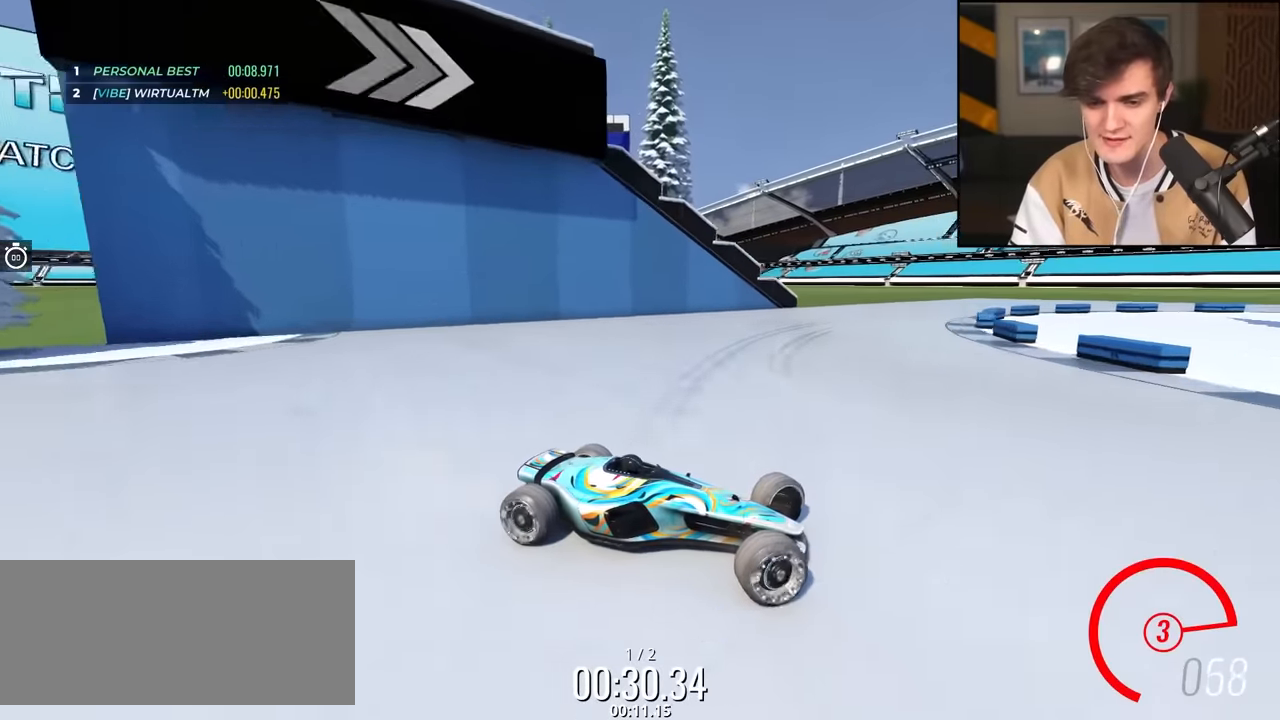
{"keys": ["left", "up"], "events": [[67, "brake", "down"], [117, "brake", "up"]]}
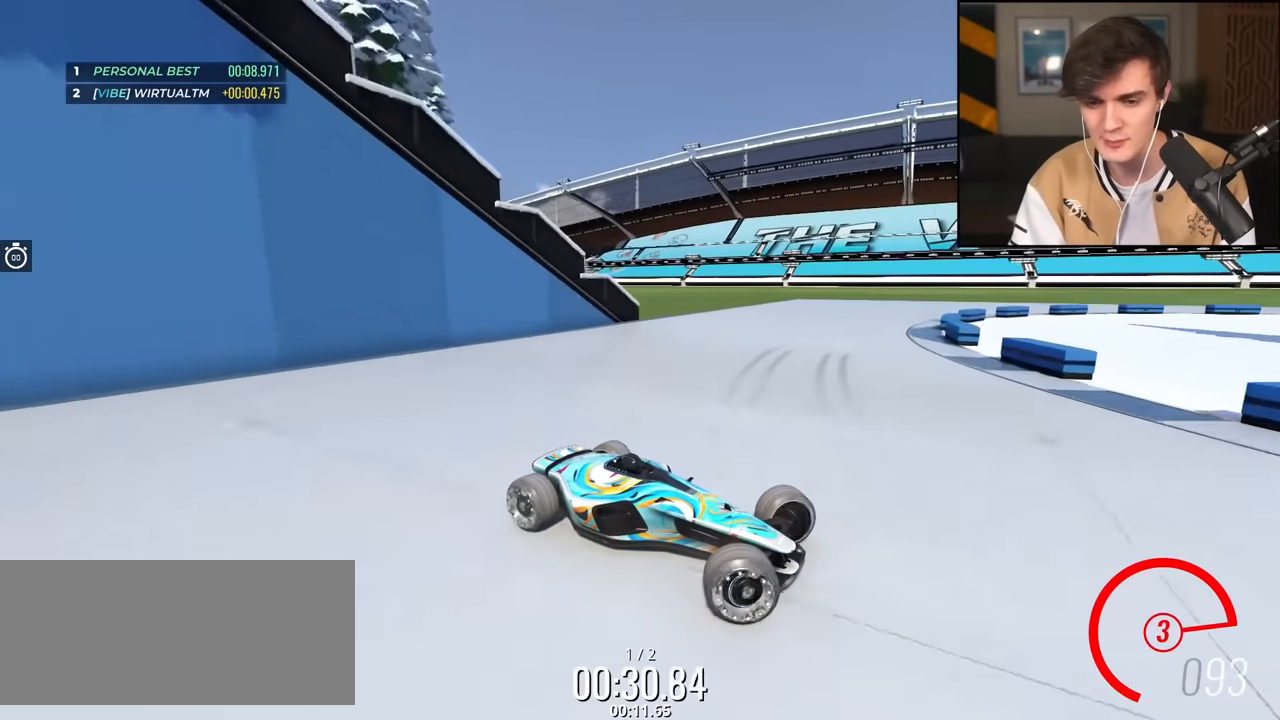
{"keys": ["left", "up"], "events": []}
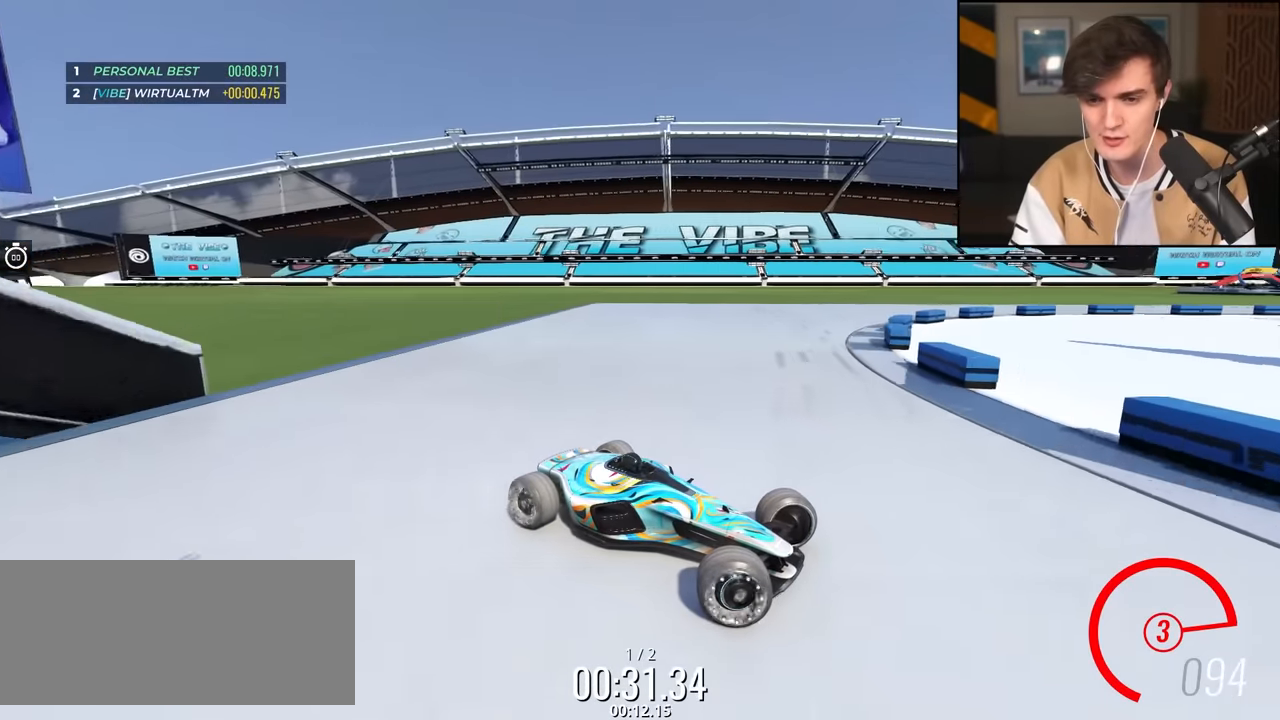
{"keys": ["left", "up"], "events": []}
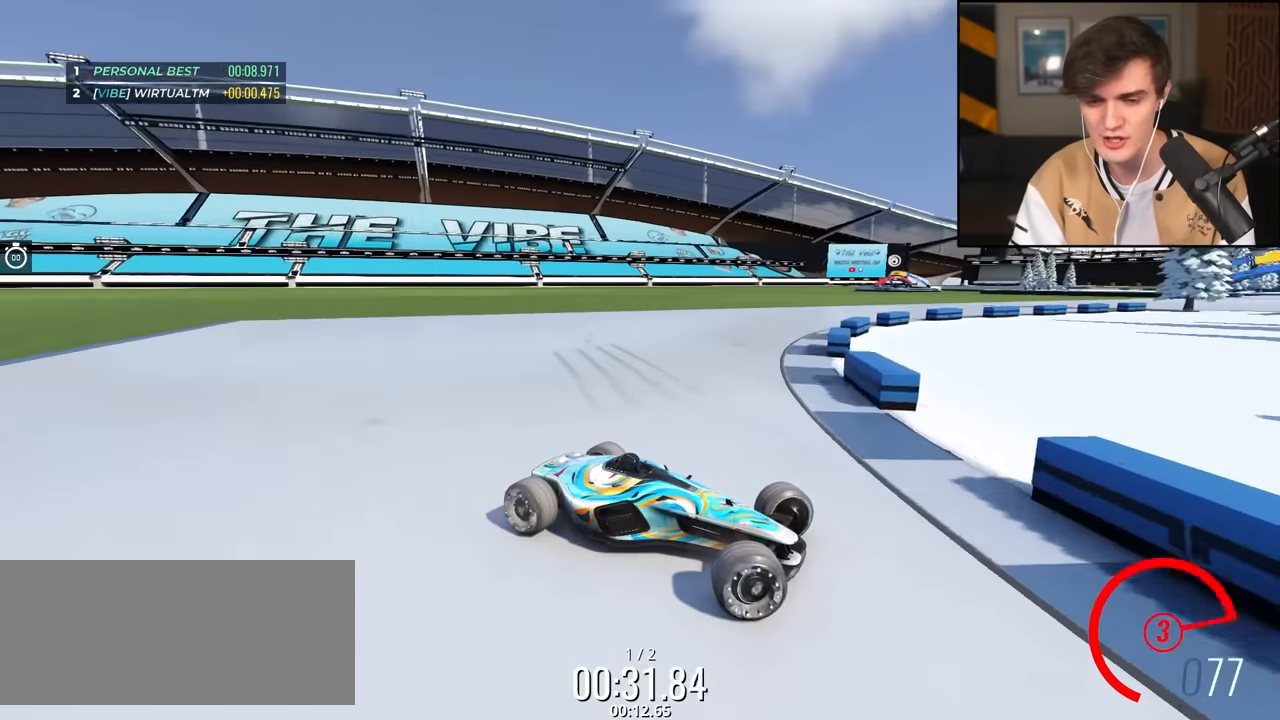
{"keys": ["left", "up"], "events": []}
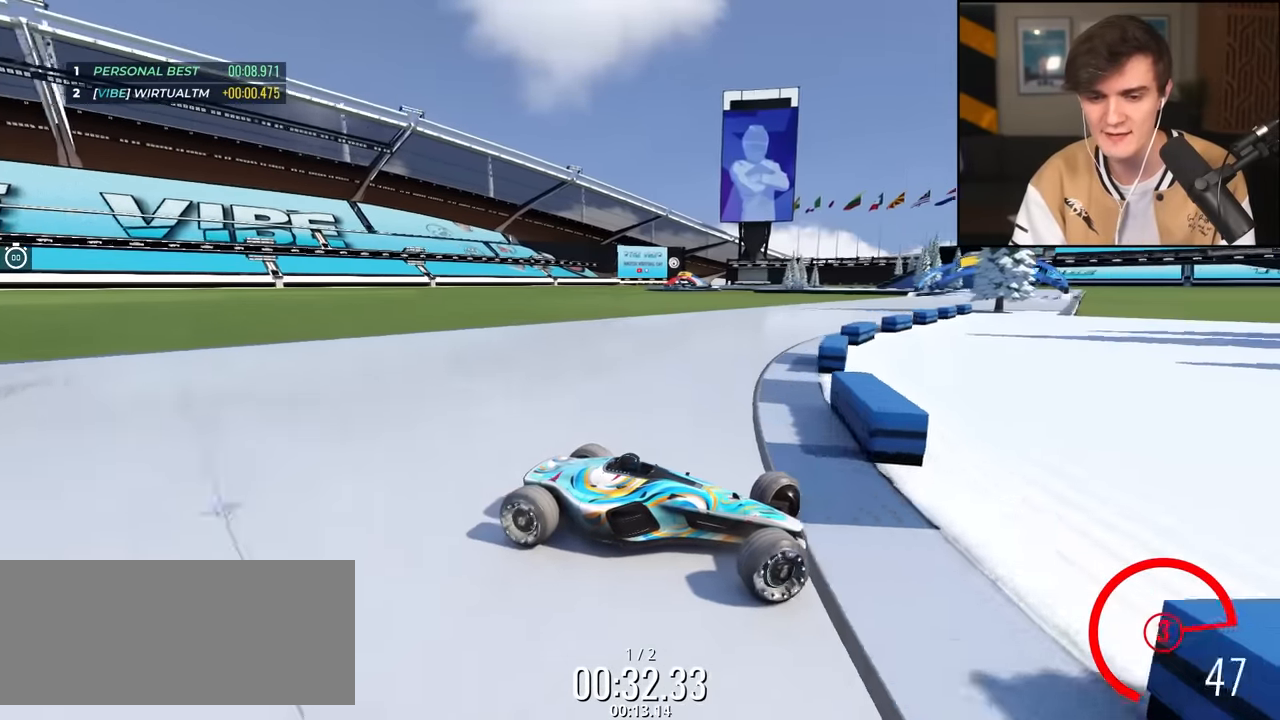
{"keys": ["left", "up"], "events": []}
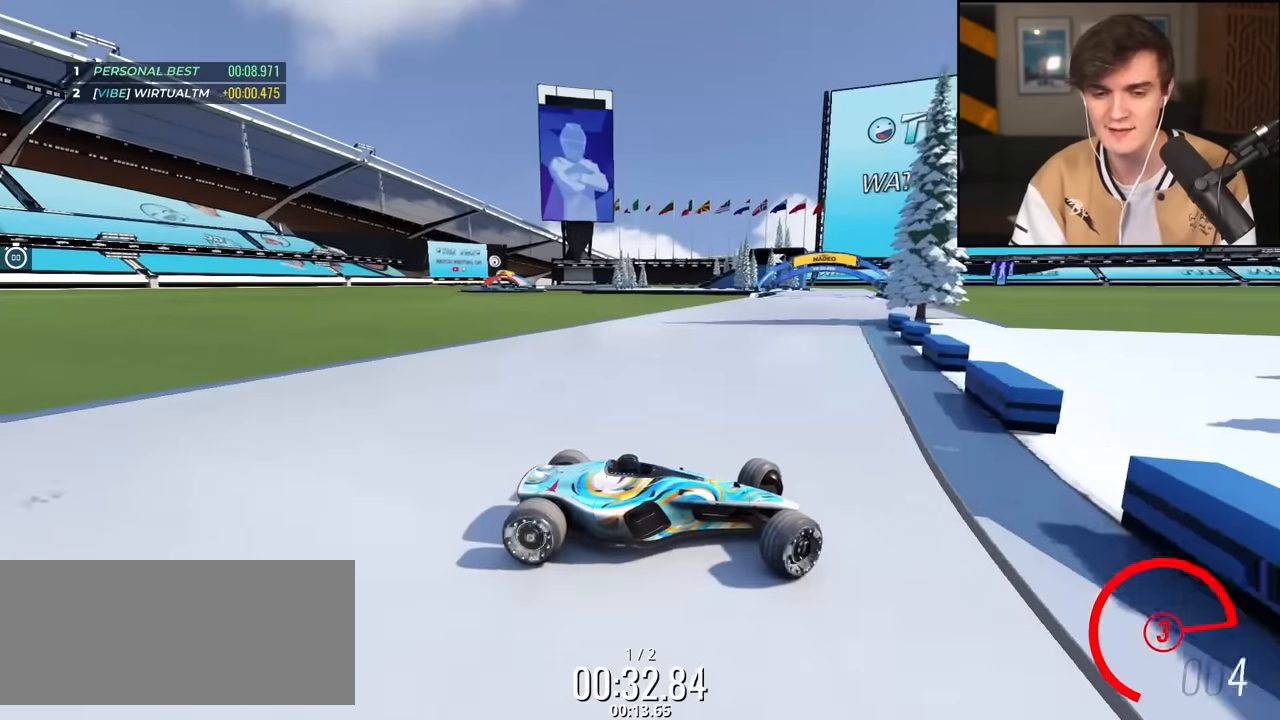
{"keys": ["left", "up"], "events": []}
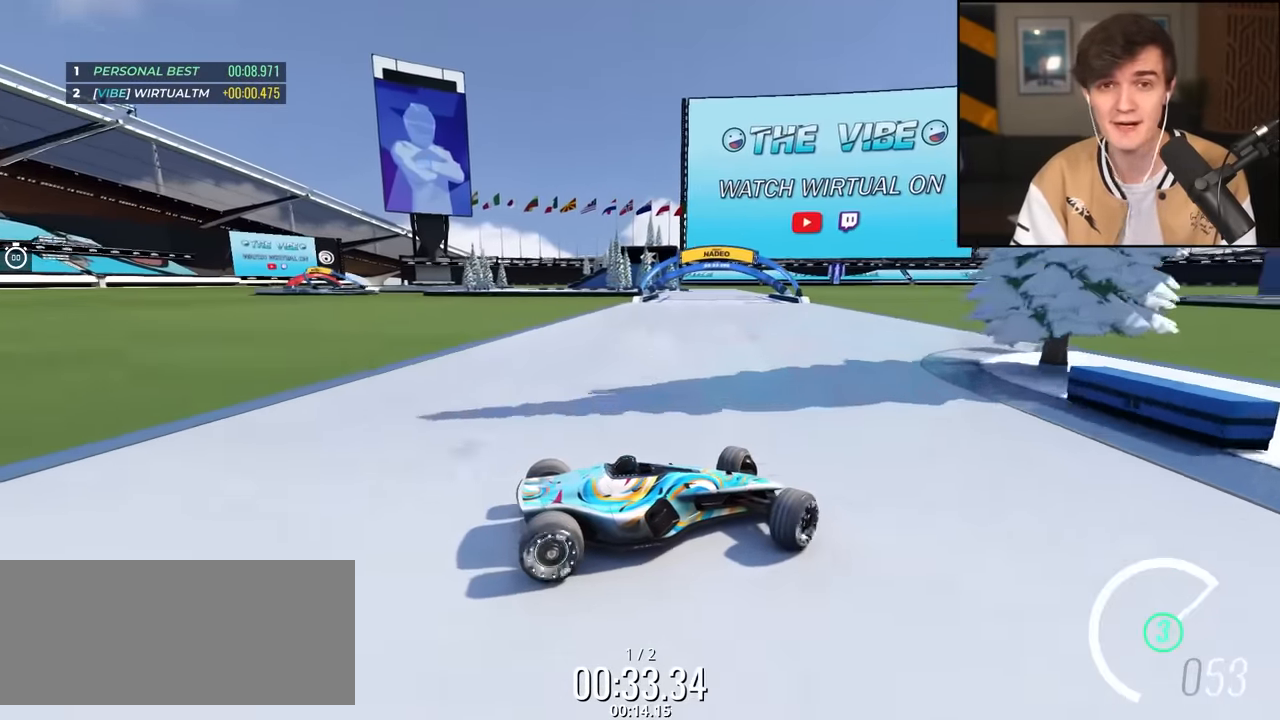
{"keys": ["left", "up"], "events": [[200, "up", "up"], [250, "up", "down"]]}
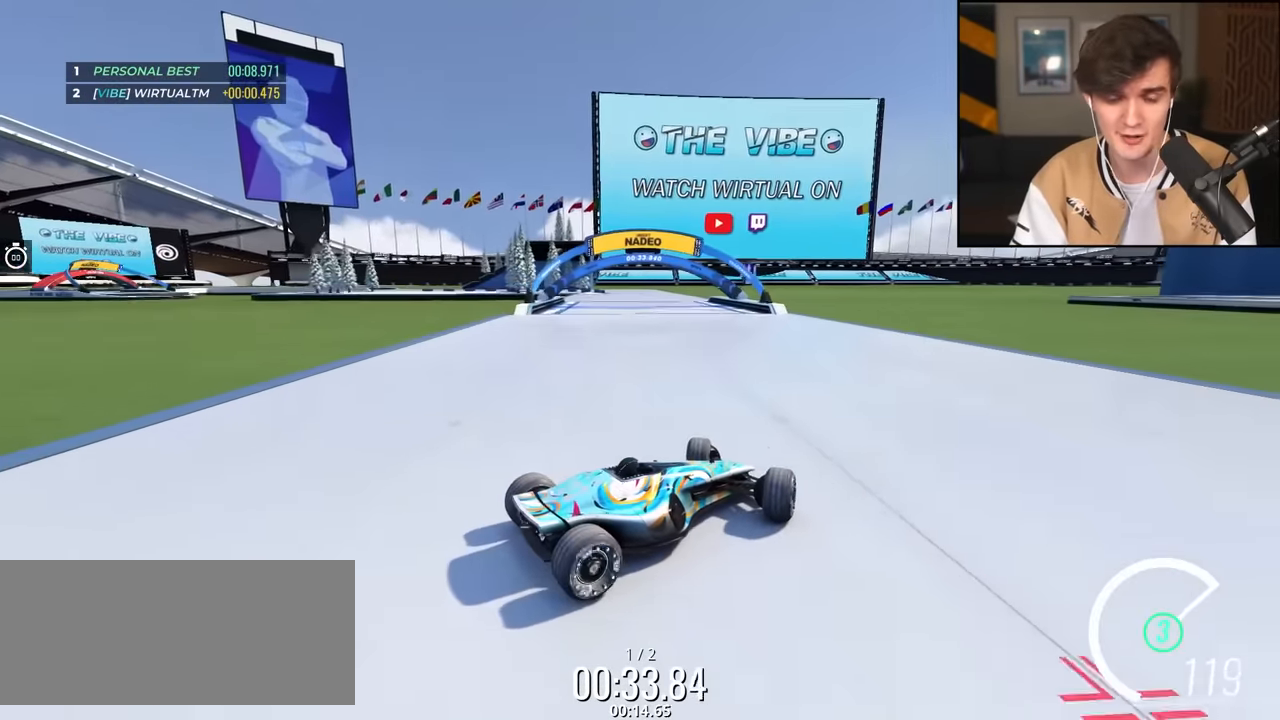
{"keys": ["up"], "events": [[450, "left", "up"]]}
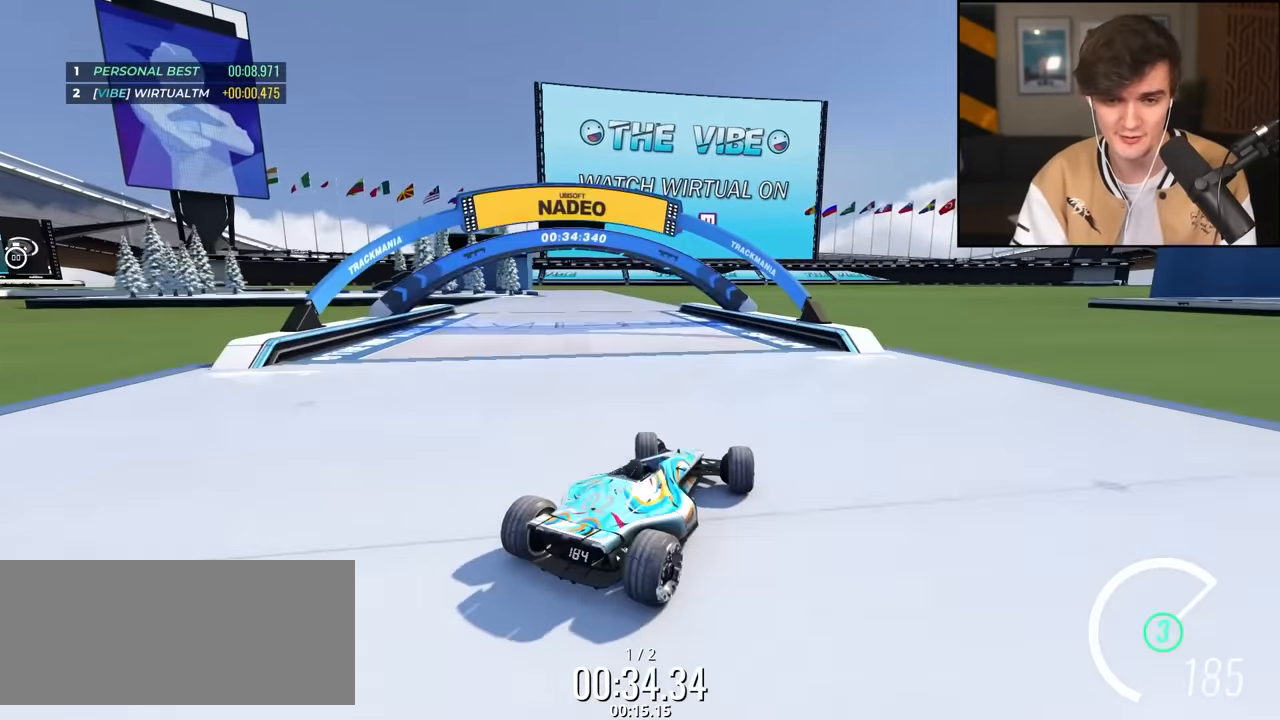
{"keys": ["left", "up"], "events": [[283, "left", "down"], [417, "left", "up"], [467, "left", "down"]]}
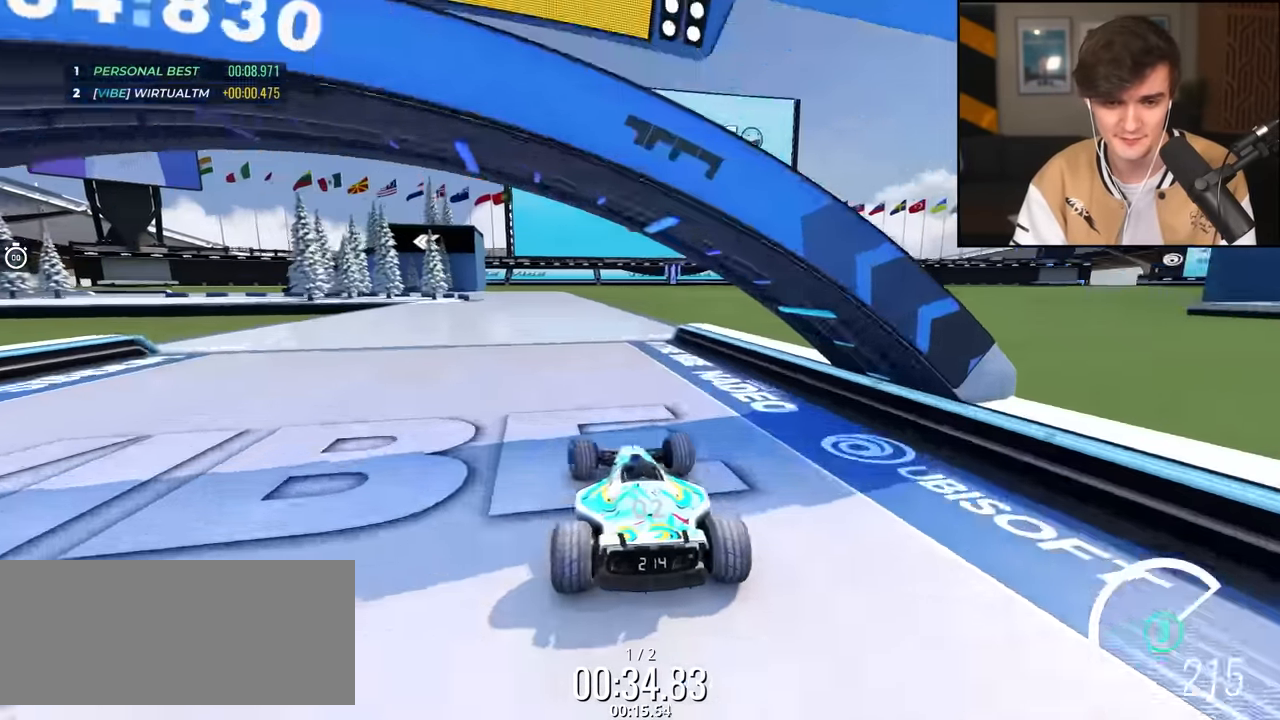
{"keys": ["right", "up"], "events": [[300, "left", "up"], [433, "right", "down"]]}
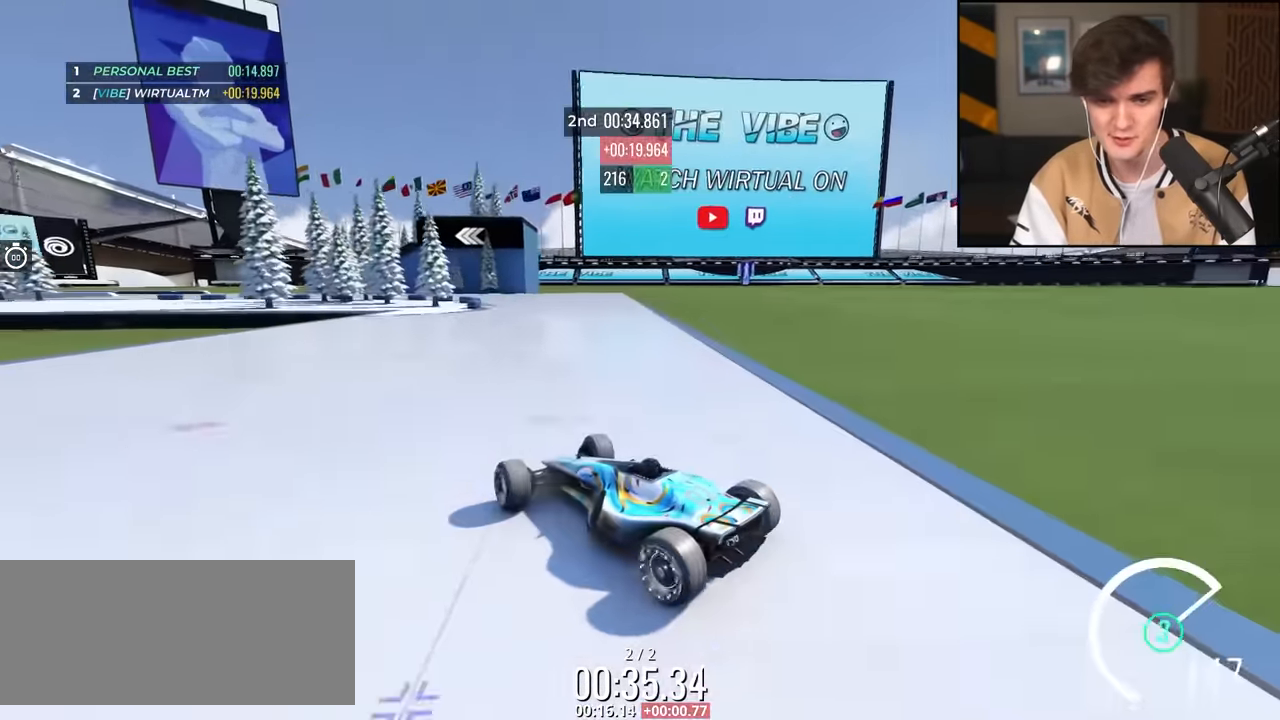
{"keys": ["right", "up"], "events": [[167, "right", "up"], [317, "right", "down"]]}
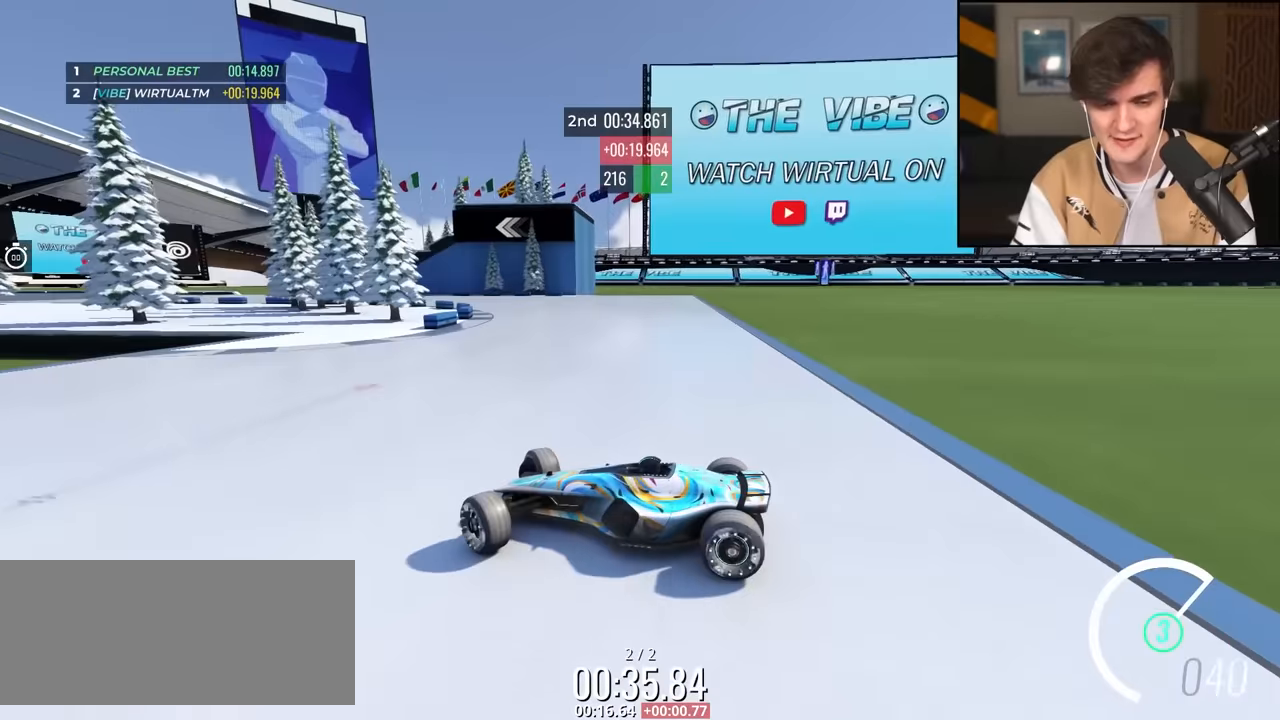
{"keys": ["right", "up"], "events": []}
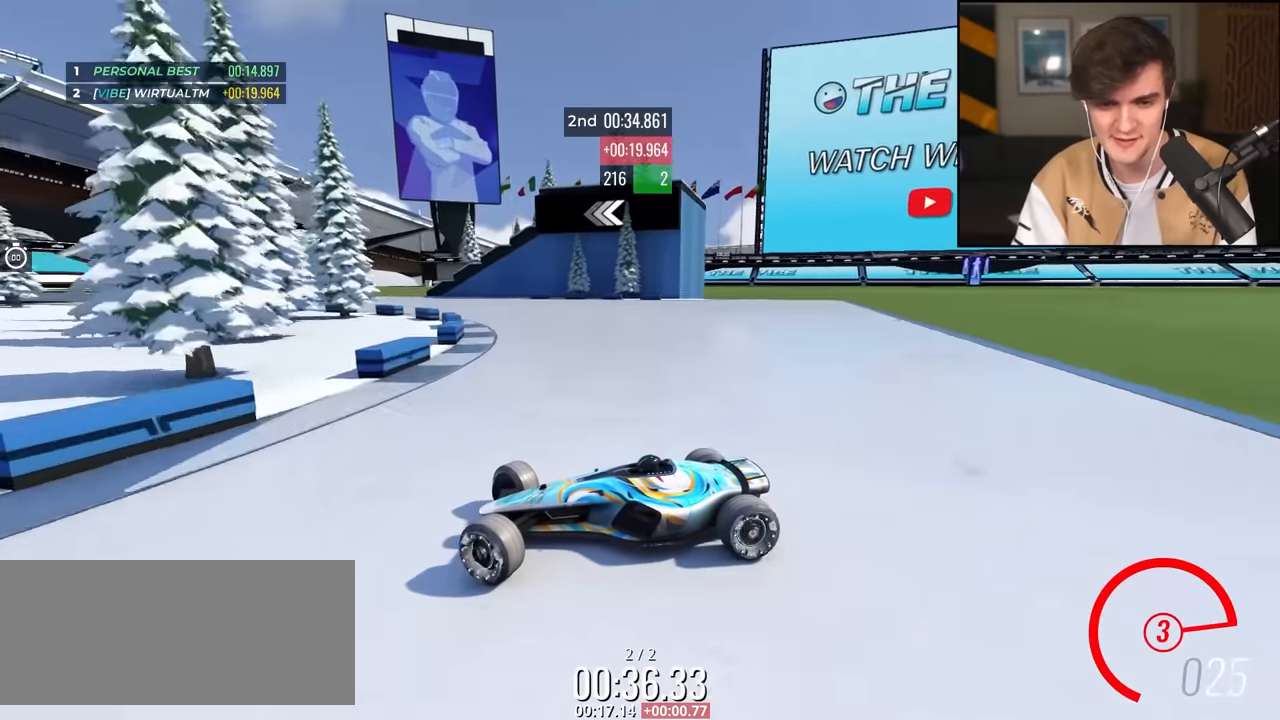
{"keys": ["right", "up"], "events": []}
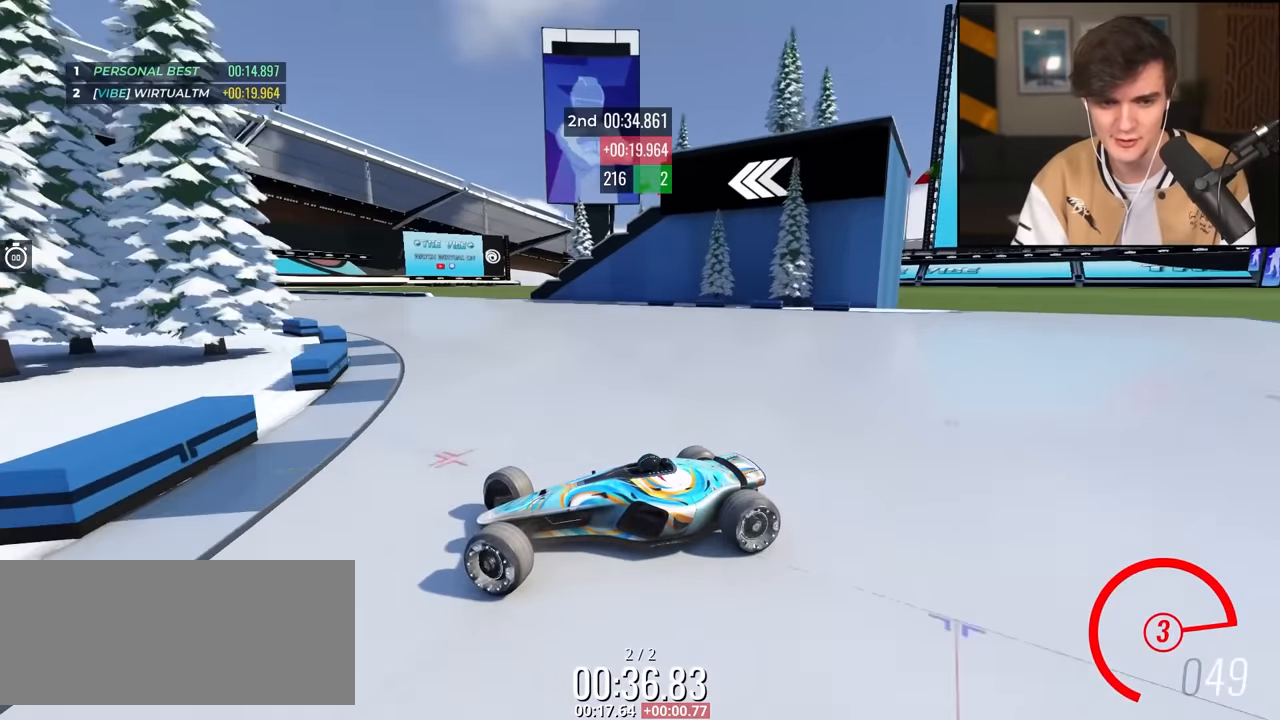
{"keys": ["right", "up"], "events": [[267, "right", "up"], [450, "right", "down"]]}
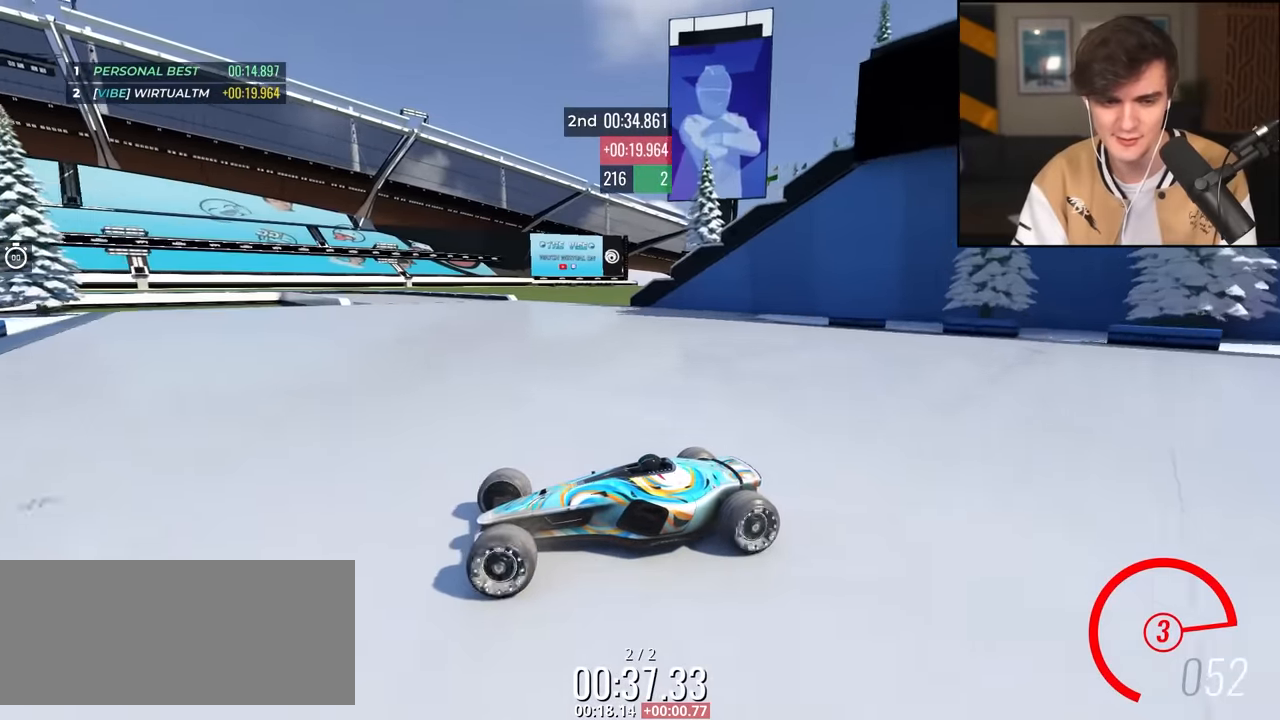
{"keys": ["right", "up"], "events": []}
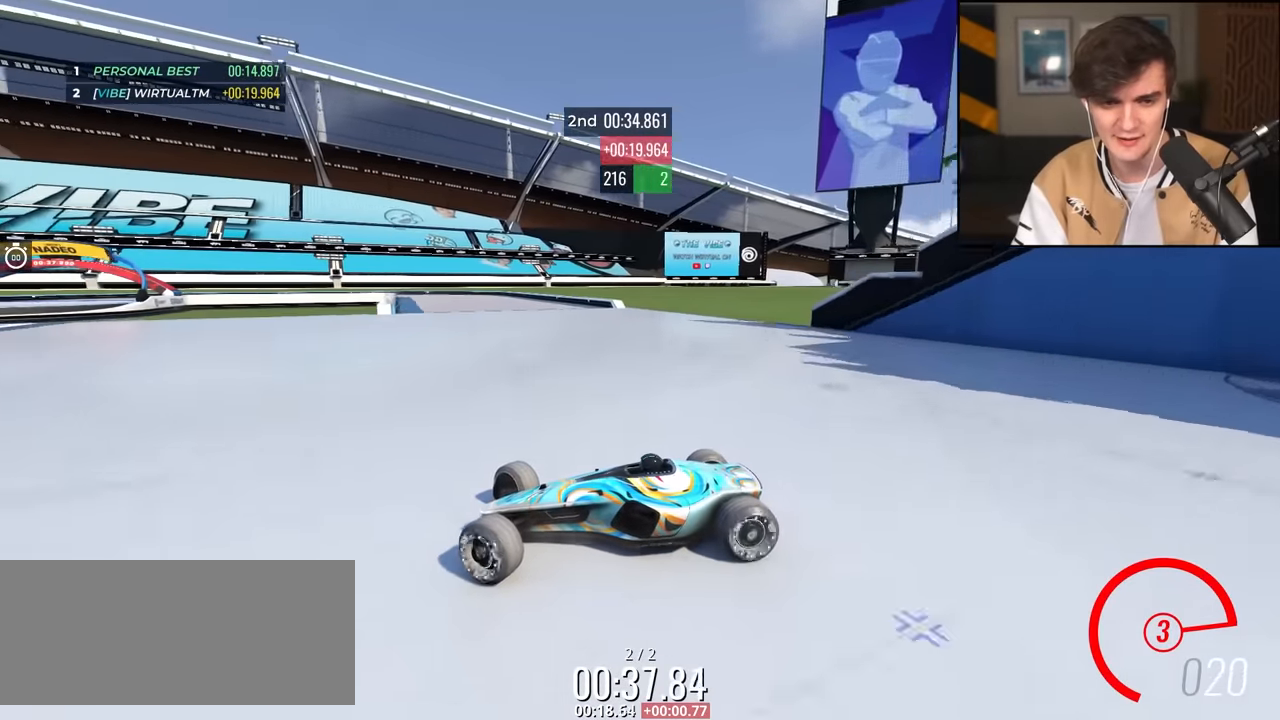
{"keys": ["right", "up"], "events": [[200, "up", "up"], [300, "up", "down"], [383, "up", "up"], [483, "up", "down"]]}
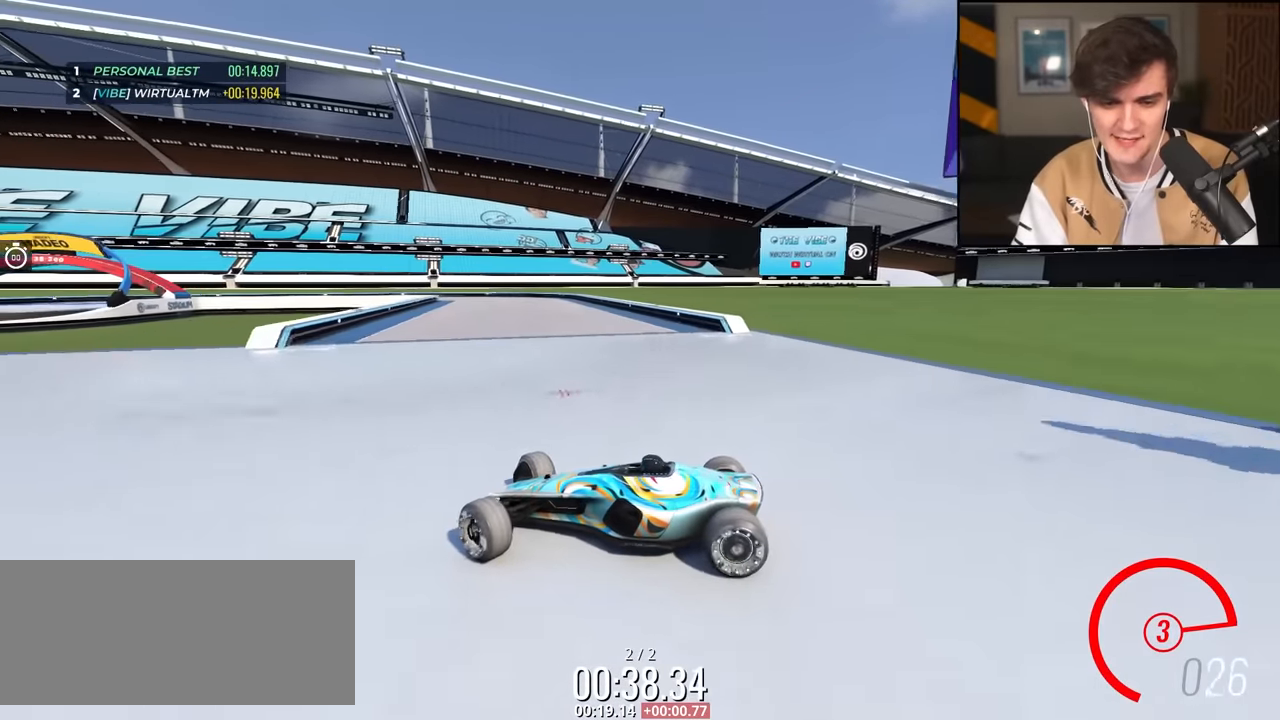
{"keys": [], "events": [[33, "up", "up"], [400, "right", "up"]]}
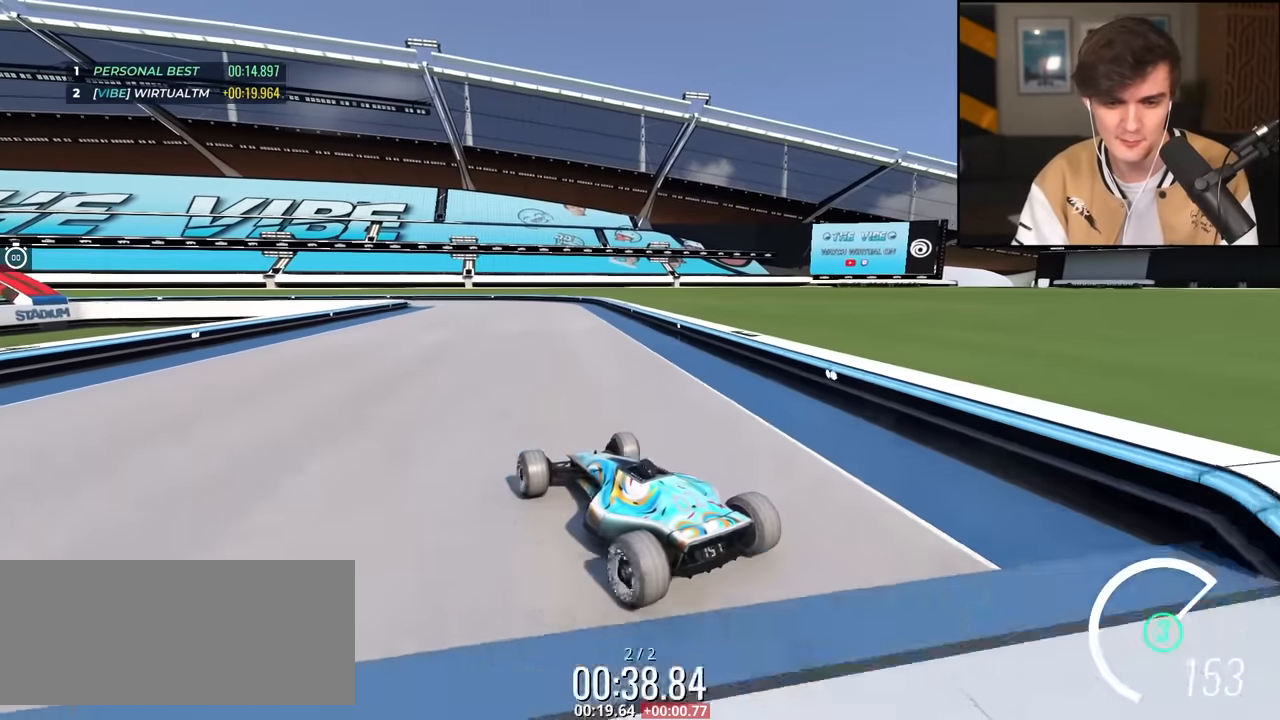
{"keys": ["left", "up"], "events": [[133, "left", "down"], [233, "up", "down"]]}
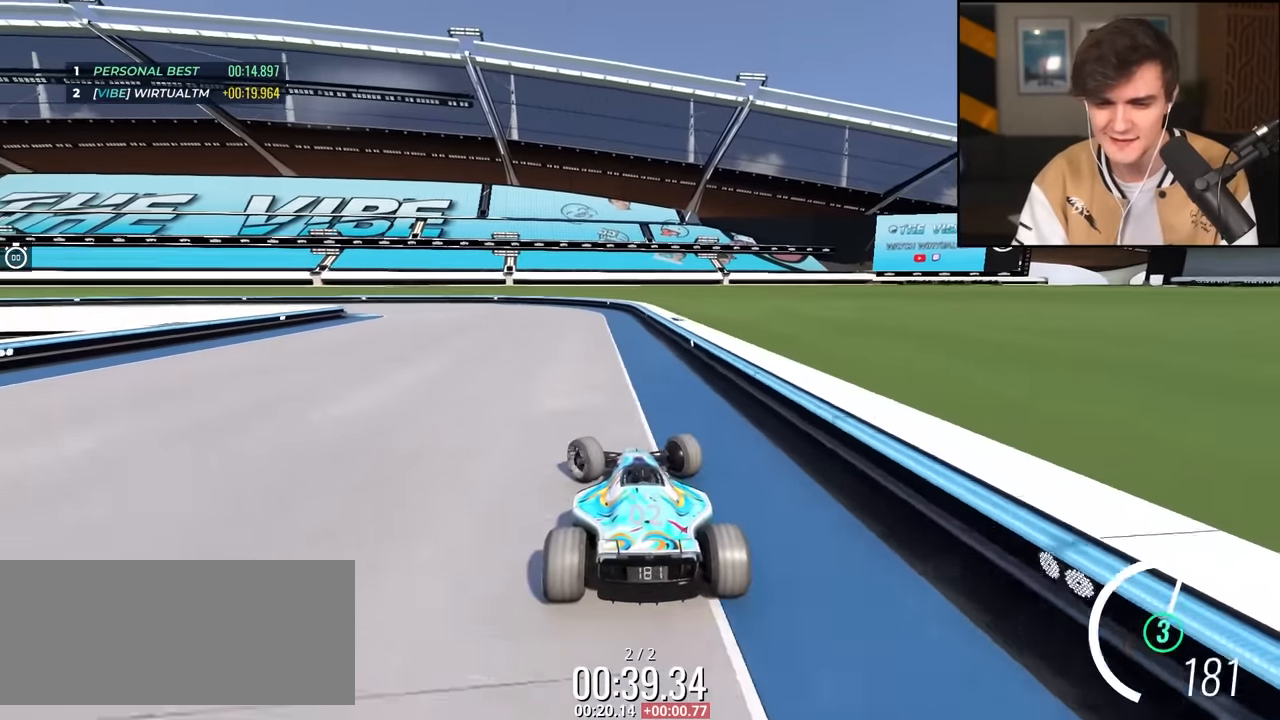
{"keys": ["left", "up"], "events": [[67, "left", "up"], [150, "left", "down"]]}
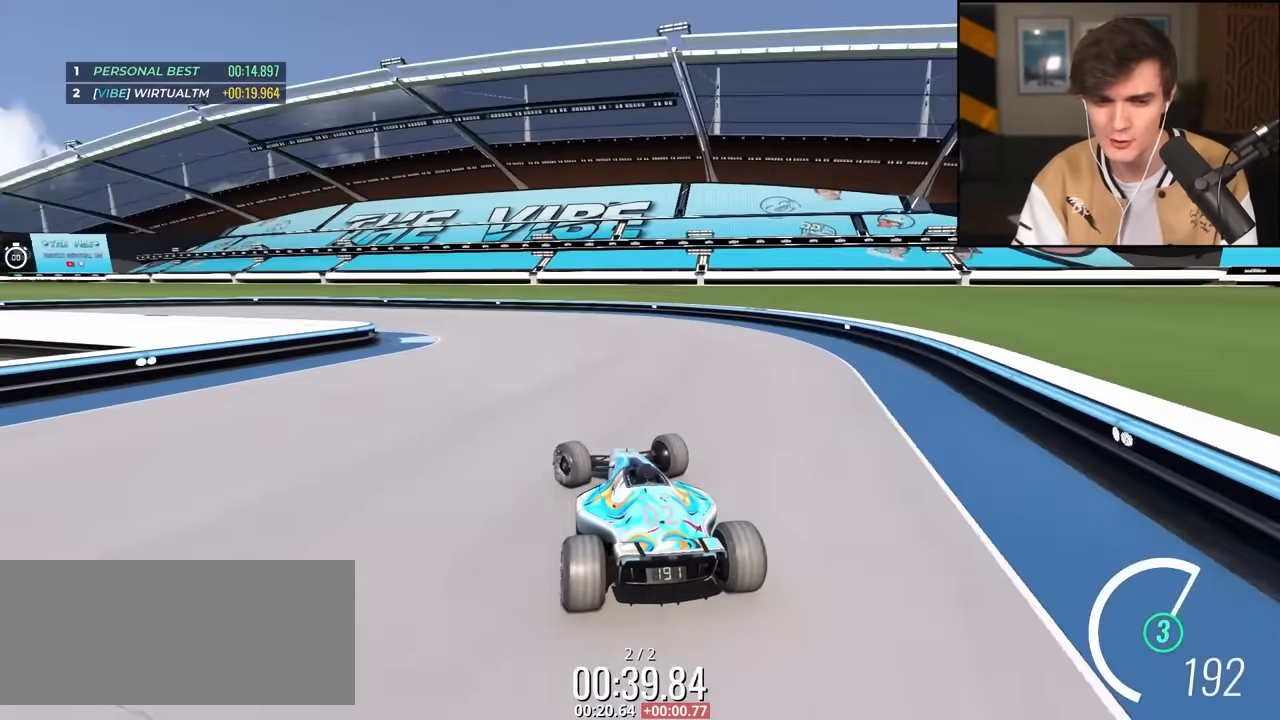
{"keys": ["left"], "events": [[33, "left", "up"], [133, "left", "down"], [317, "up", "up"], [350, "left", "up"], [450, "left", "down"]]}
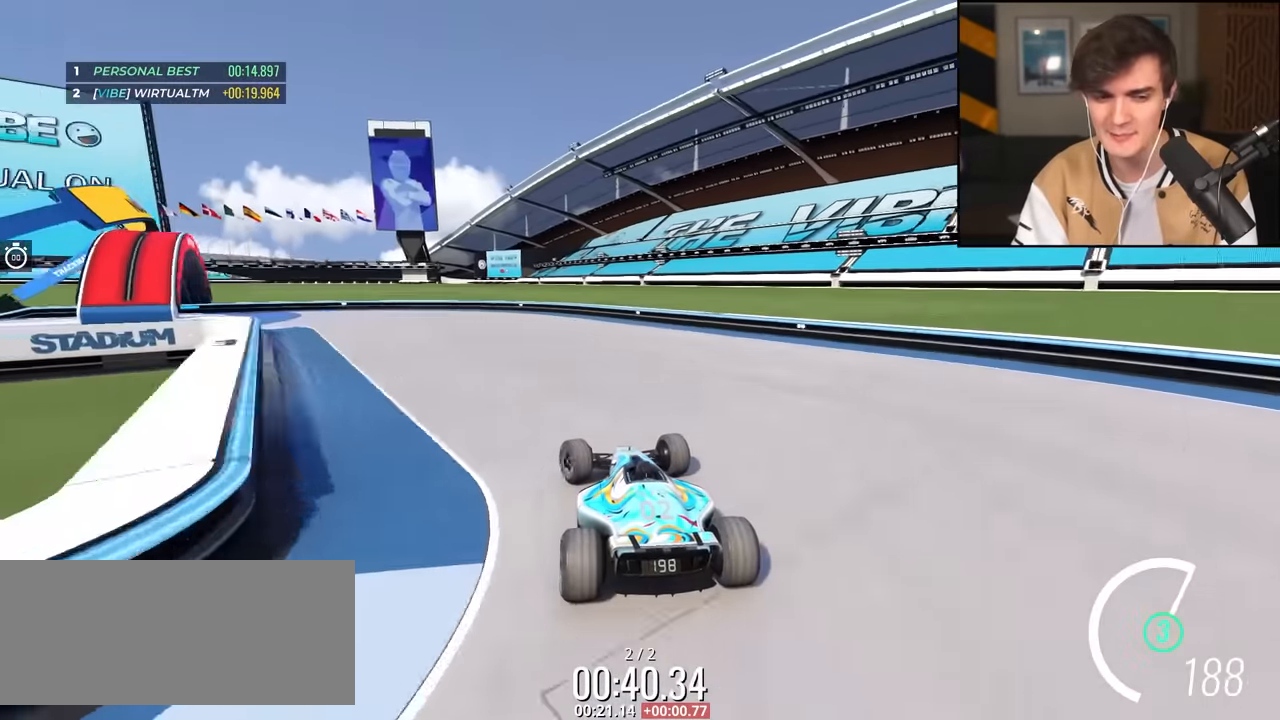
{"keys": ["down"], "events": [[100, "left", "up"], [417, "down", "down"]]}
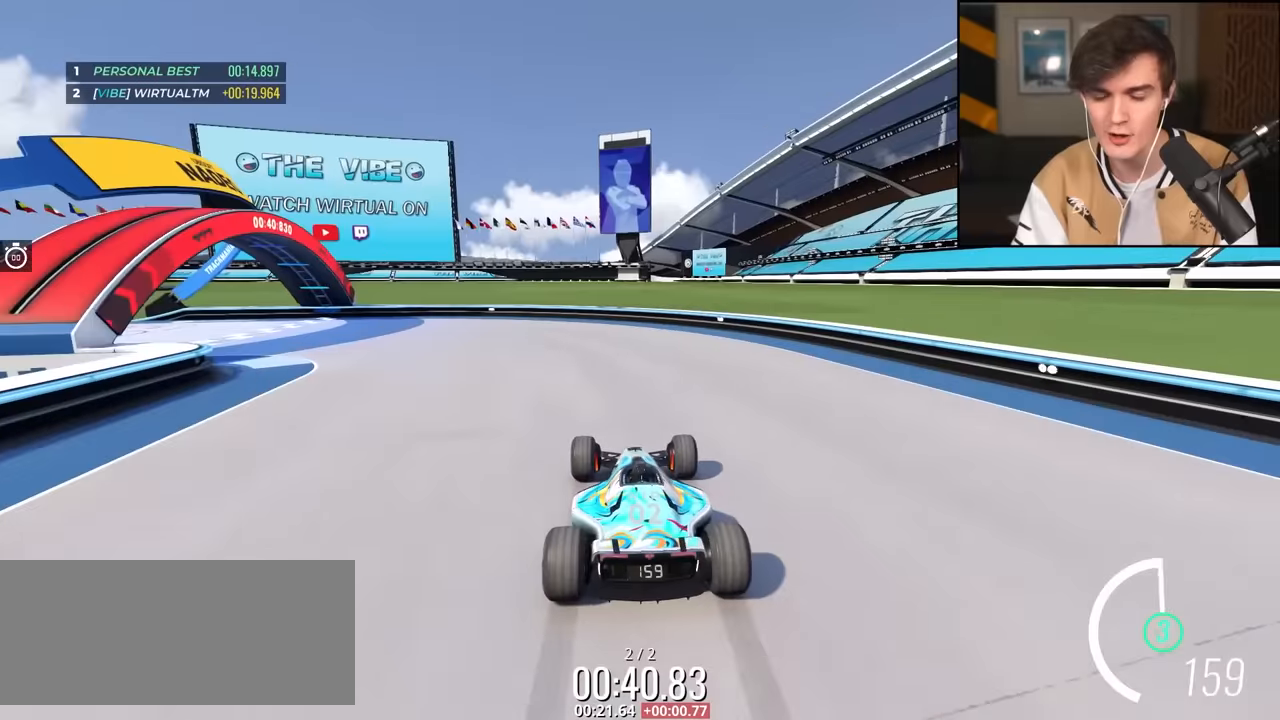
{"keys": [], "events": [[150, "left", "down"], [300, "left", "up"], [383, "down", "up"]]}
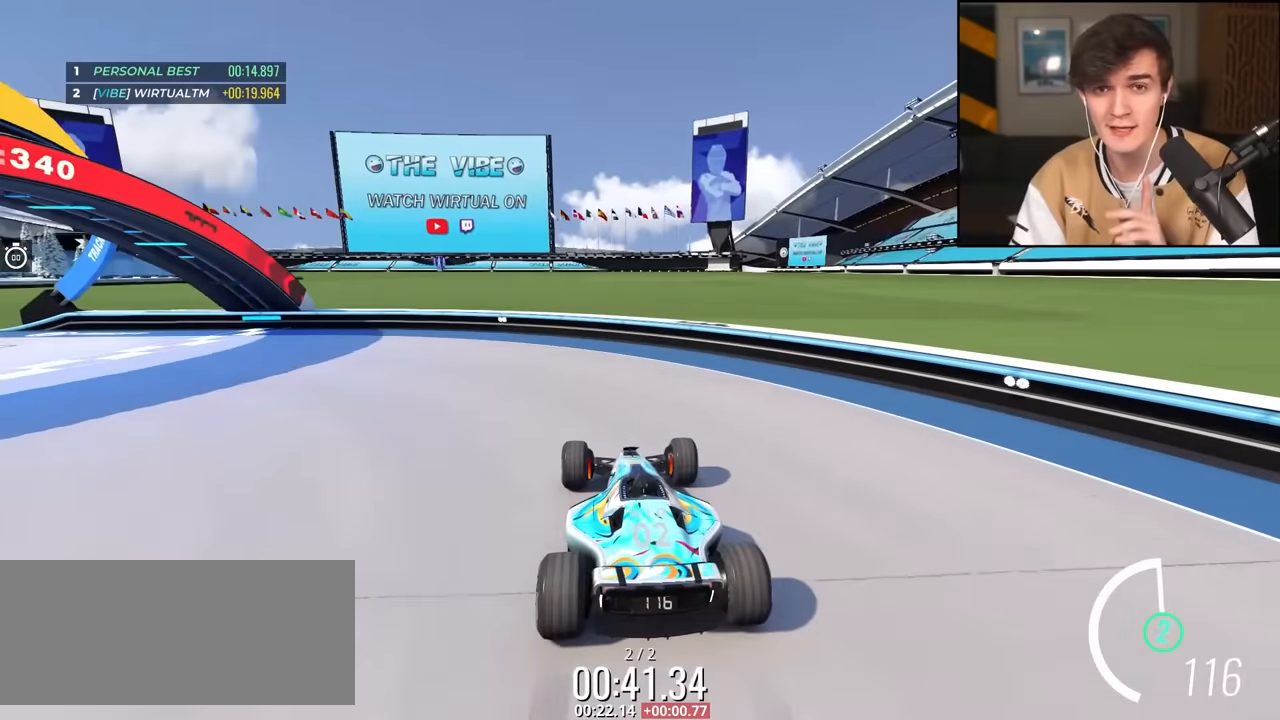
{"keys": ["up"], "events": [[67, "up", "down"]]}
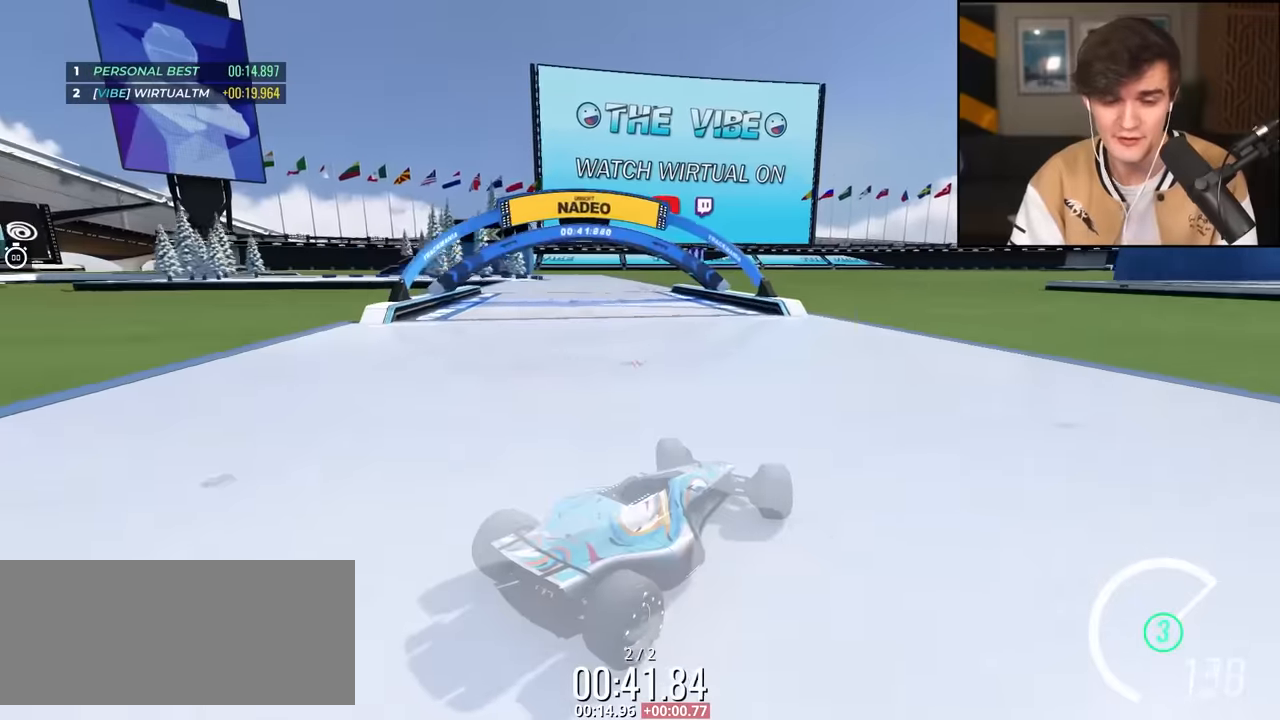
{"keys": ["up"], "events": []}
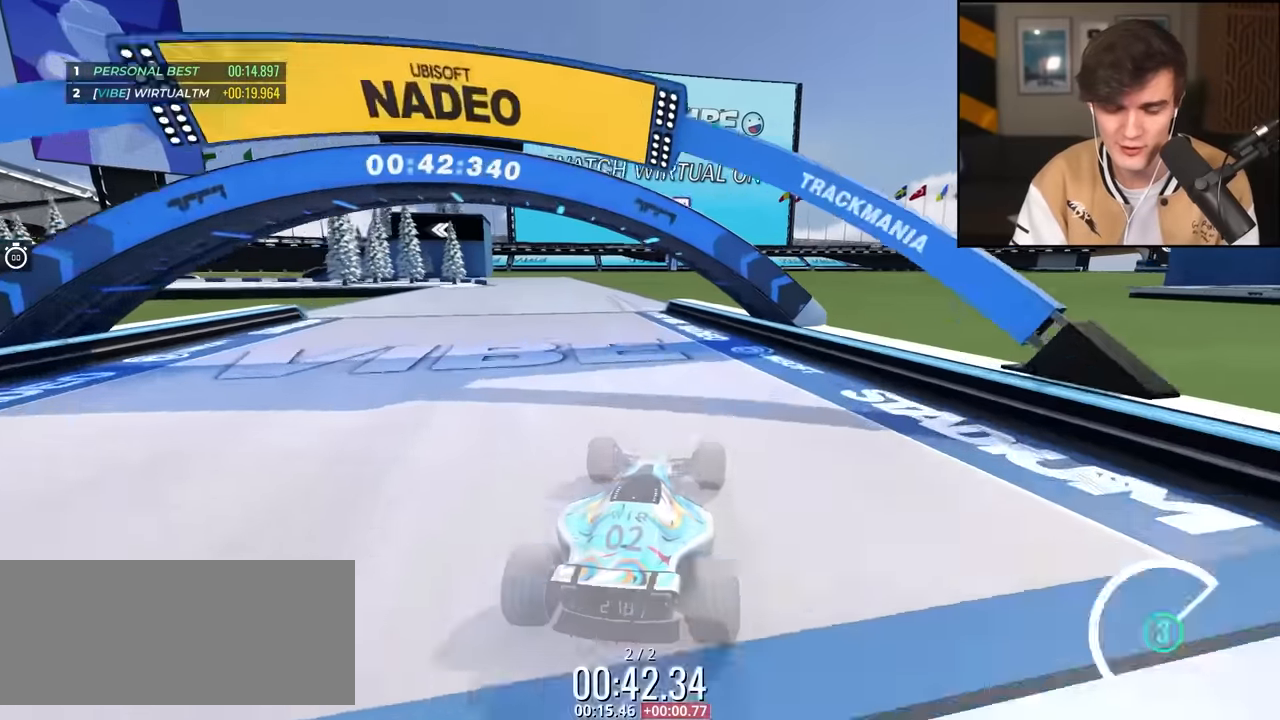
{"keys": ["left", "up"], "events": [[433, "left", "down"]]}
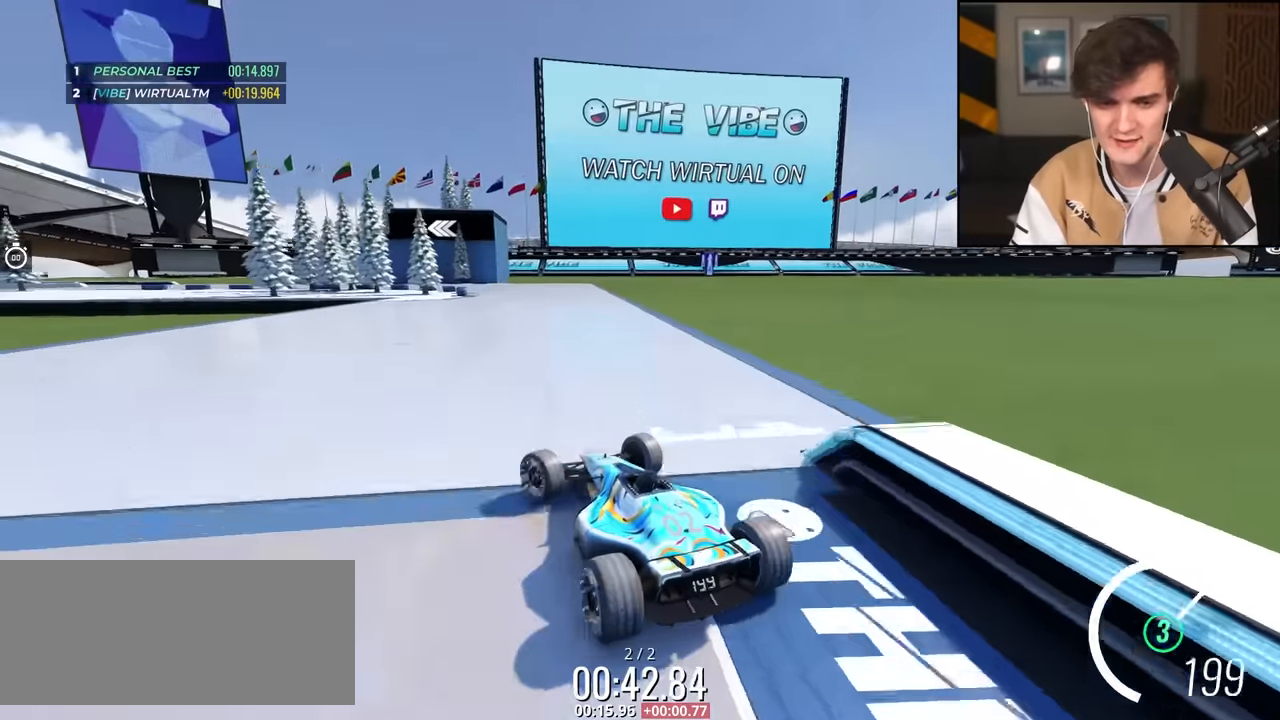
{"keys": ["right", "up"], "events": [[117, "left", "up"], [217, "left", "down"], [367, "left", "up"], [450, "right", "down"]]}